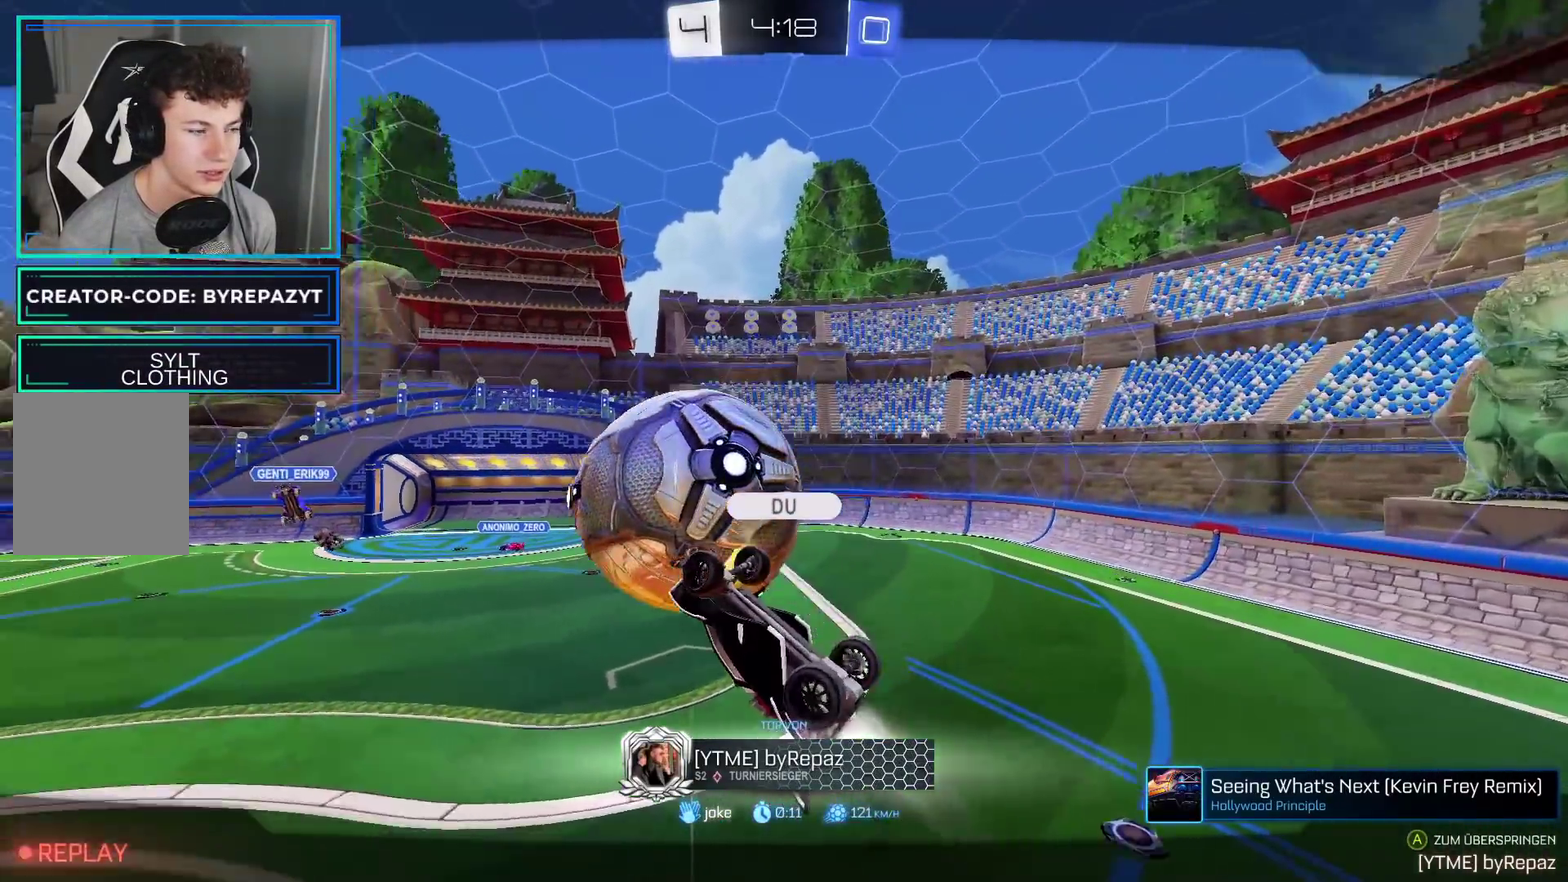
Gameplay with a controller (Xbox layout); each line is a JSON object with the inputs held at the frame after it. "events" lists button and stick changes between this image and that frame as [ms after this image, input, new state], when the widget could be followed in between.
{"buttons": ["A"], "left_stick": "center", "right_stick": "center", "events": [[283, "A", "down"], [400, "A", "up"], [467, "A", "down"]]}
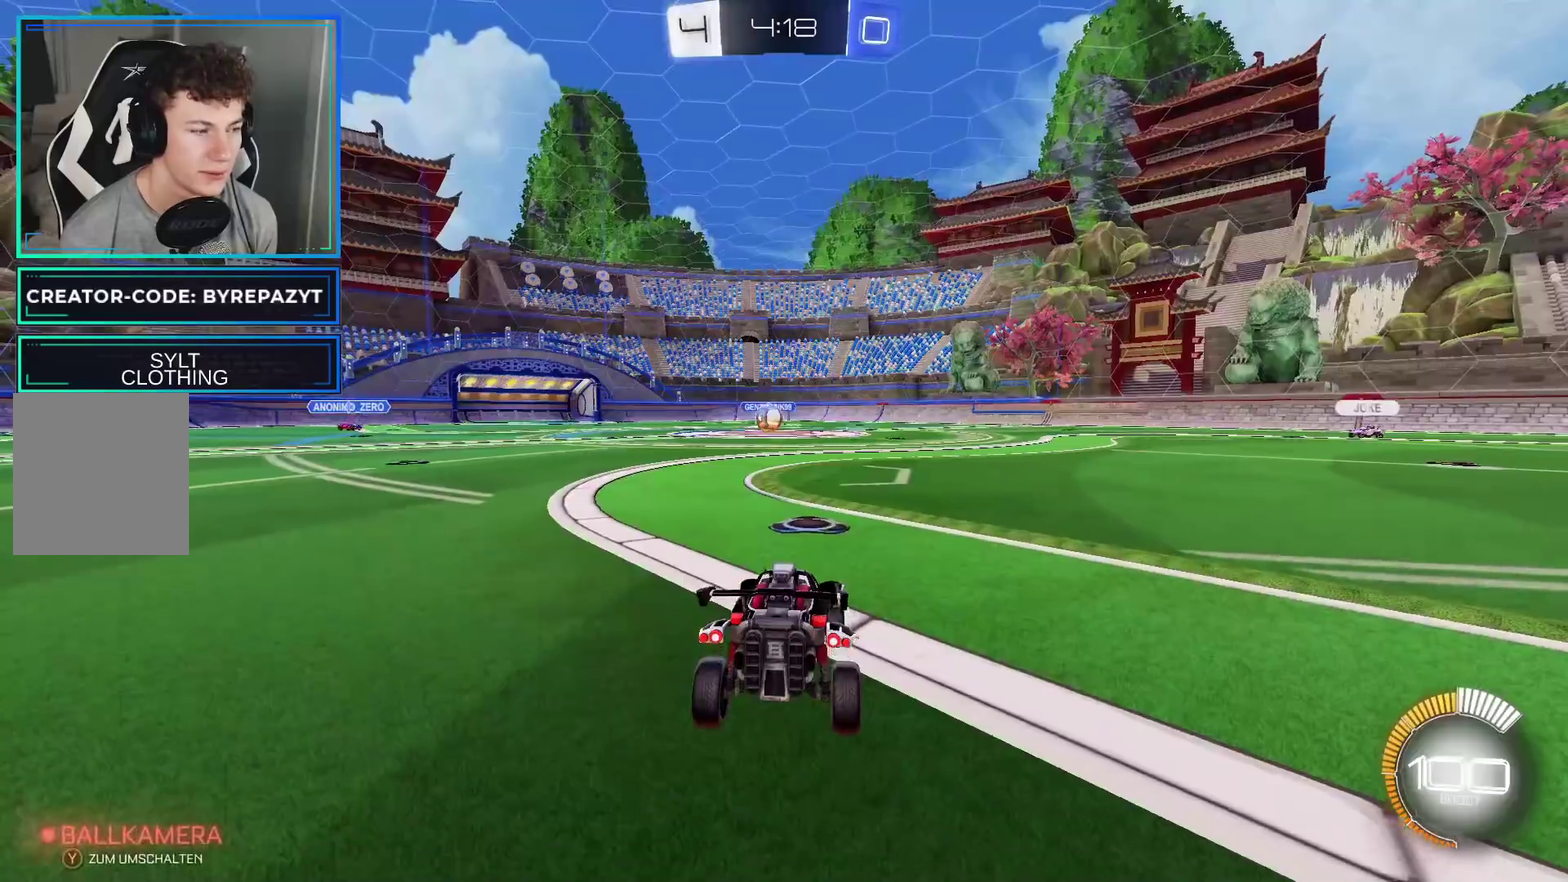
{"buttons": ["R2"], "left_stick": "center", "right_stick": "center", "events": [[83, "A", "up"], [150, "R2", "down"], [367, "Y", "down"], [467, "Y", "up"]]}
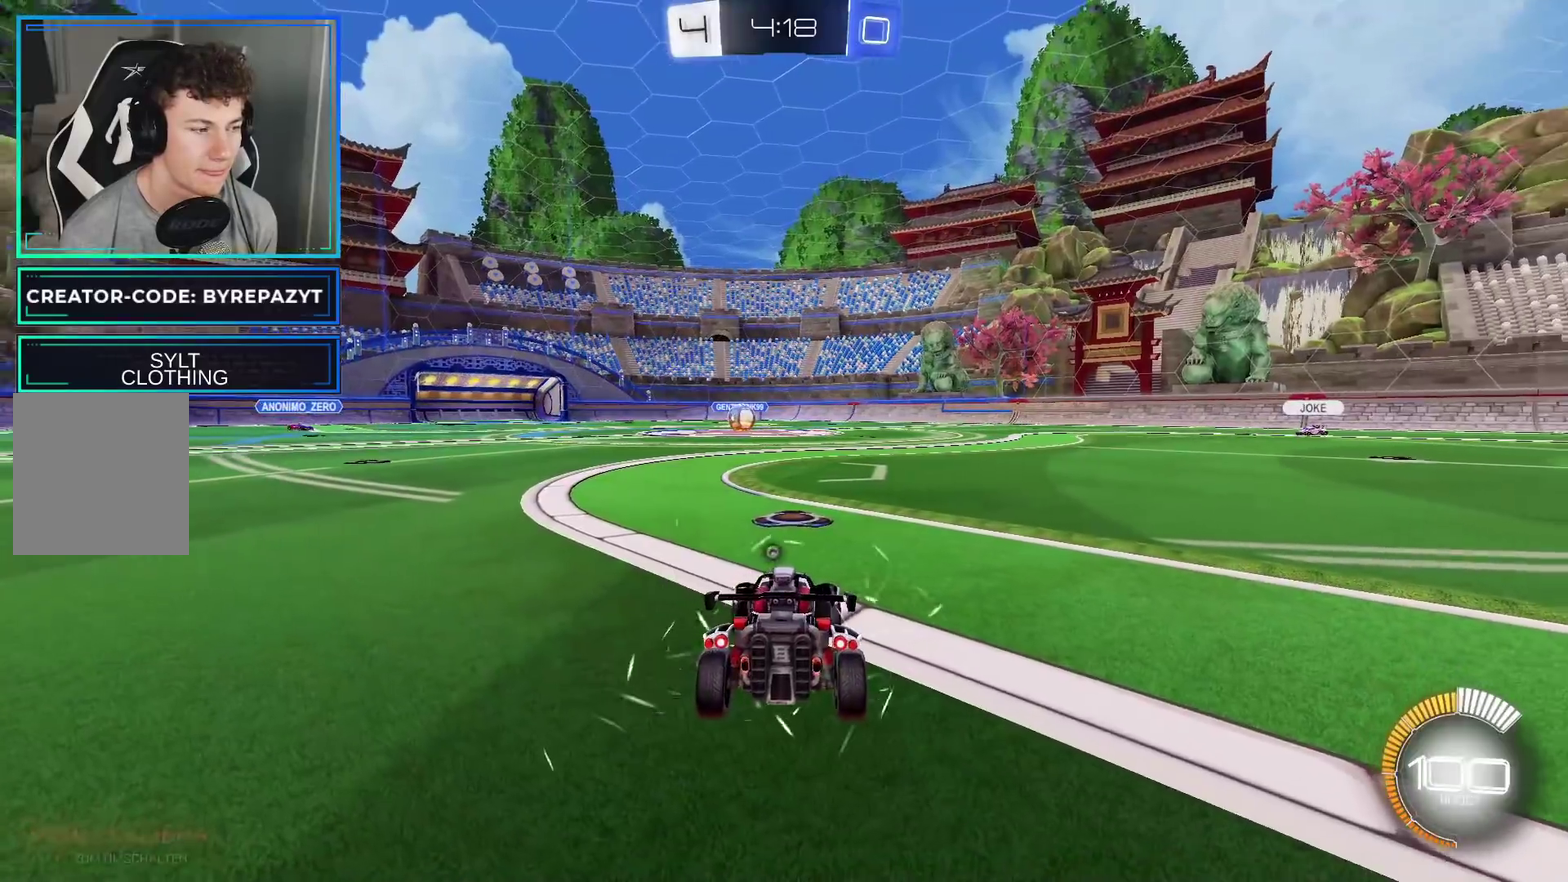
{"buttons": ["R2"], "left_stick": "center", "right_stick": "center", "events": [[33, "Y", "down"], [150, "Y", "up"]]}
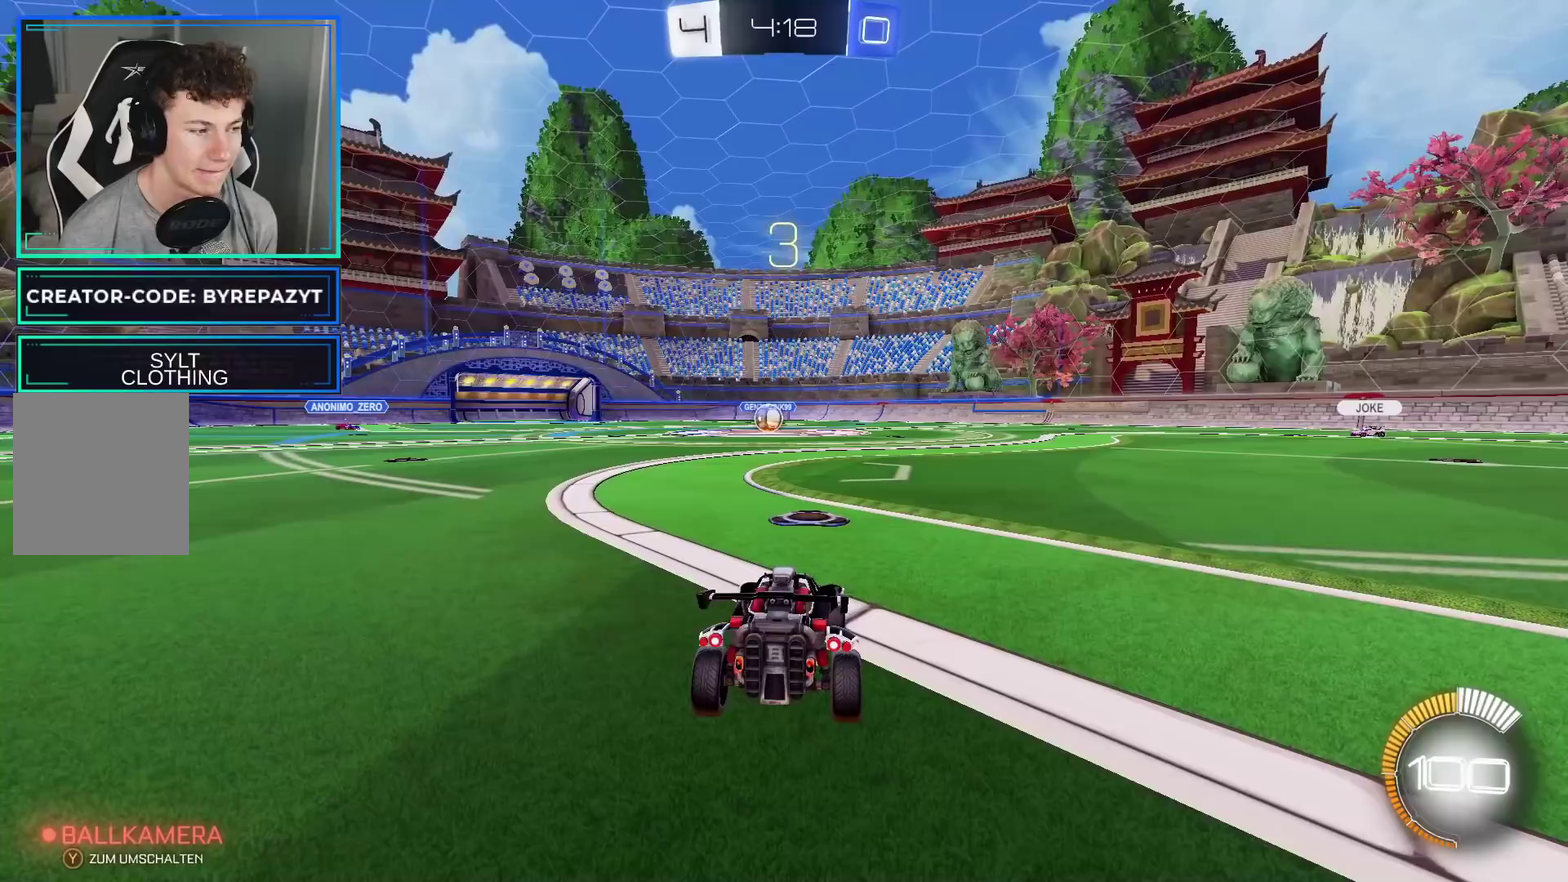
{"buttons": [], "left_stick": "center", "right_stick": "center", "events": [[200, "R2", "up"], [333, "Y", "down"], [417, "Y", "up"]]}
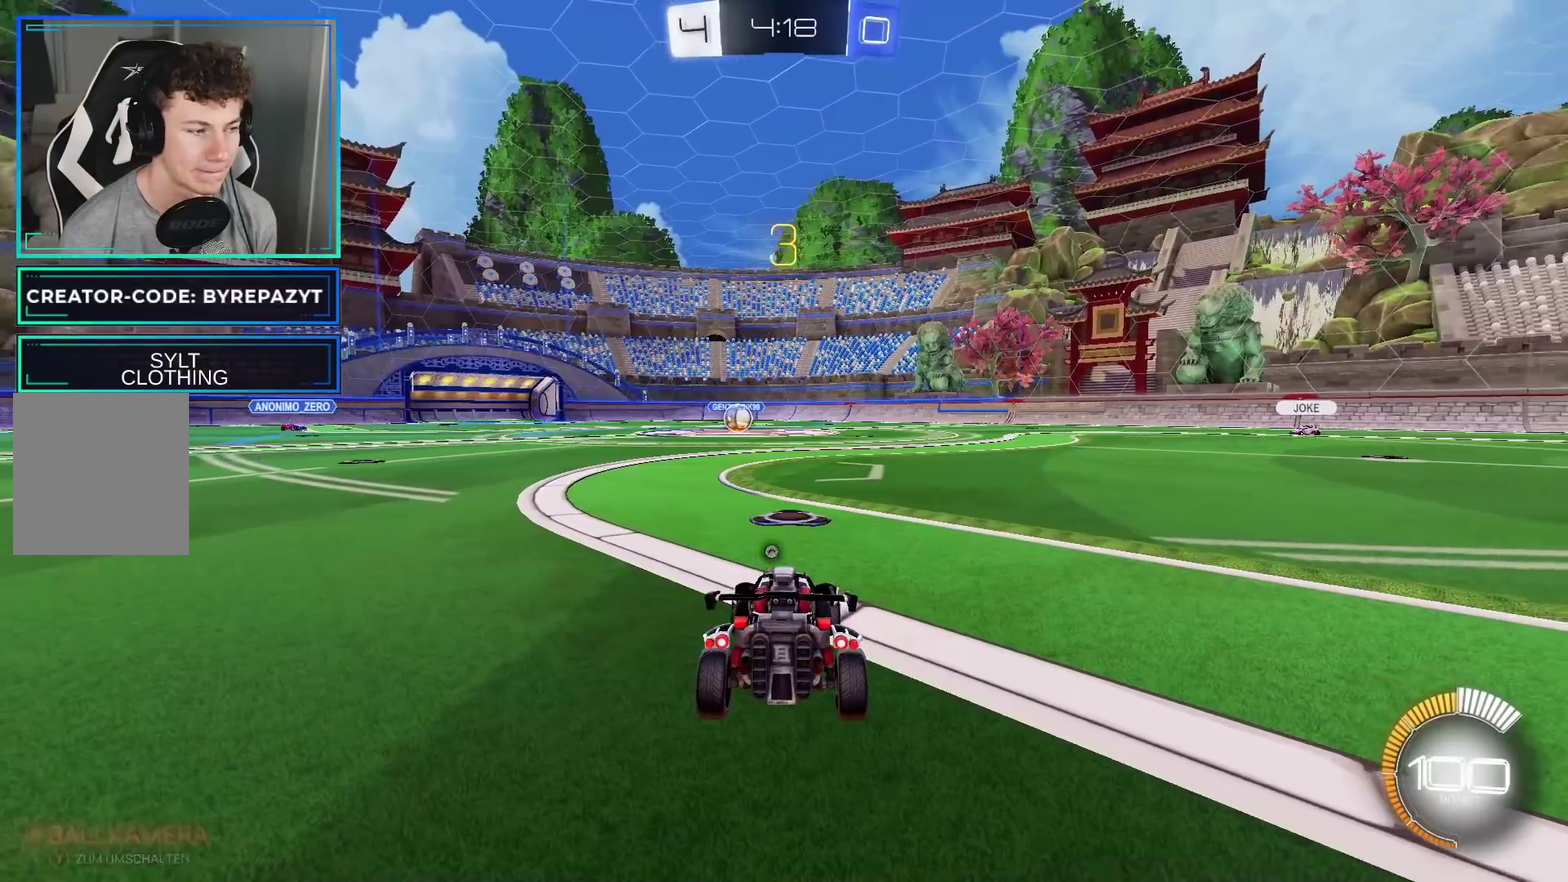
{"buttons": [], "left_stick": "center", "right_stick": "center", "events": []}
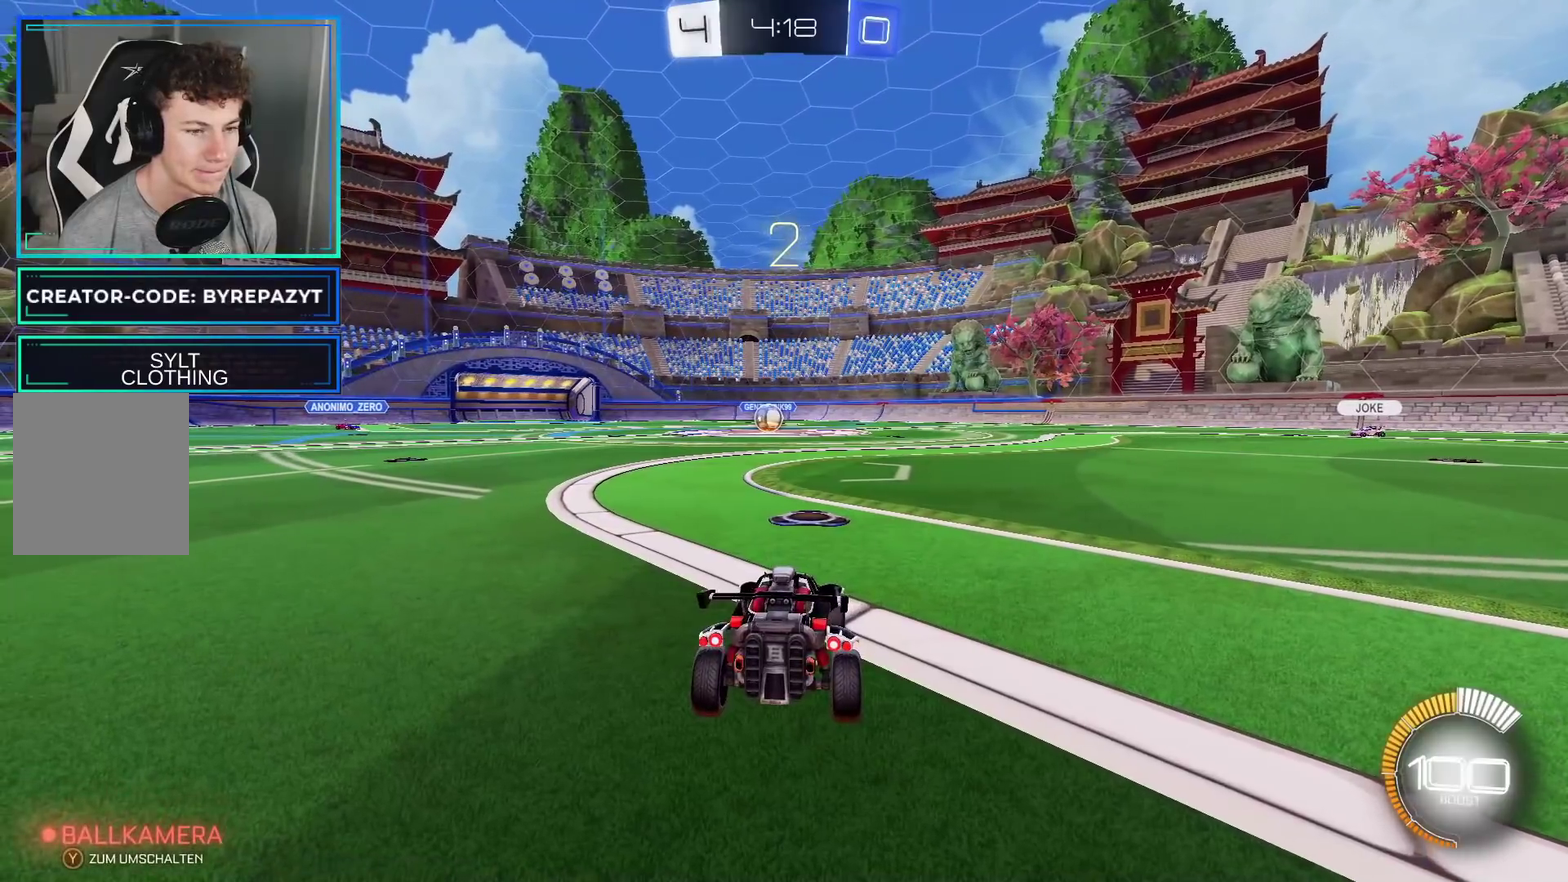
{"buttons": ["R2"], "left_stick": "center", "right_stick": "center", "events": [[400, "R2", "down"]]}
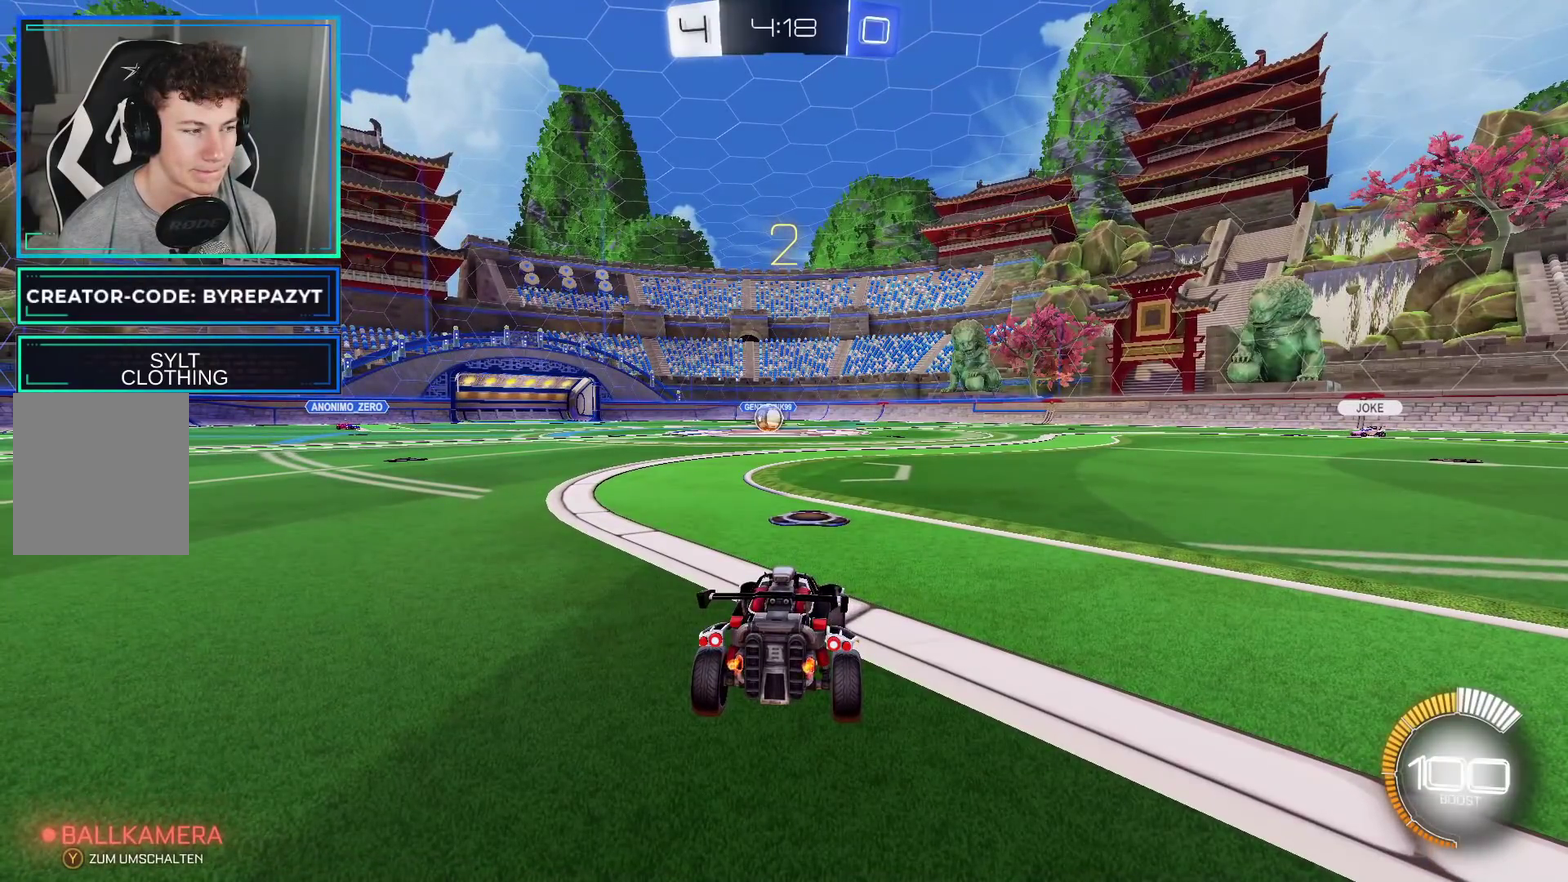
{"buttons": ["R2"], "left_stick": "center", "right_stick": "center", "events": []}
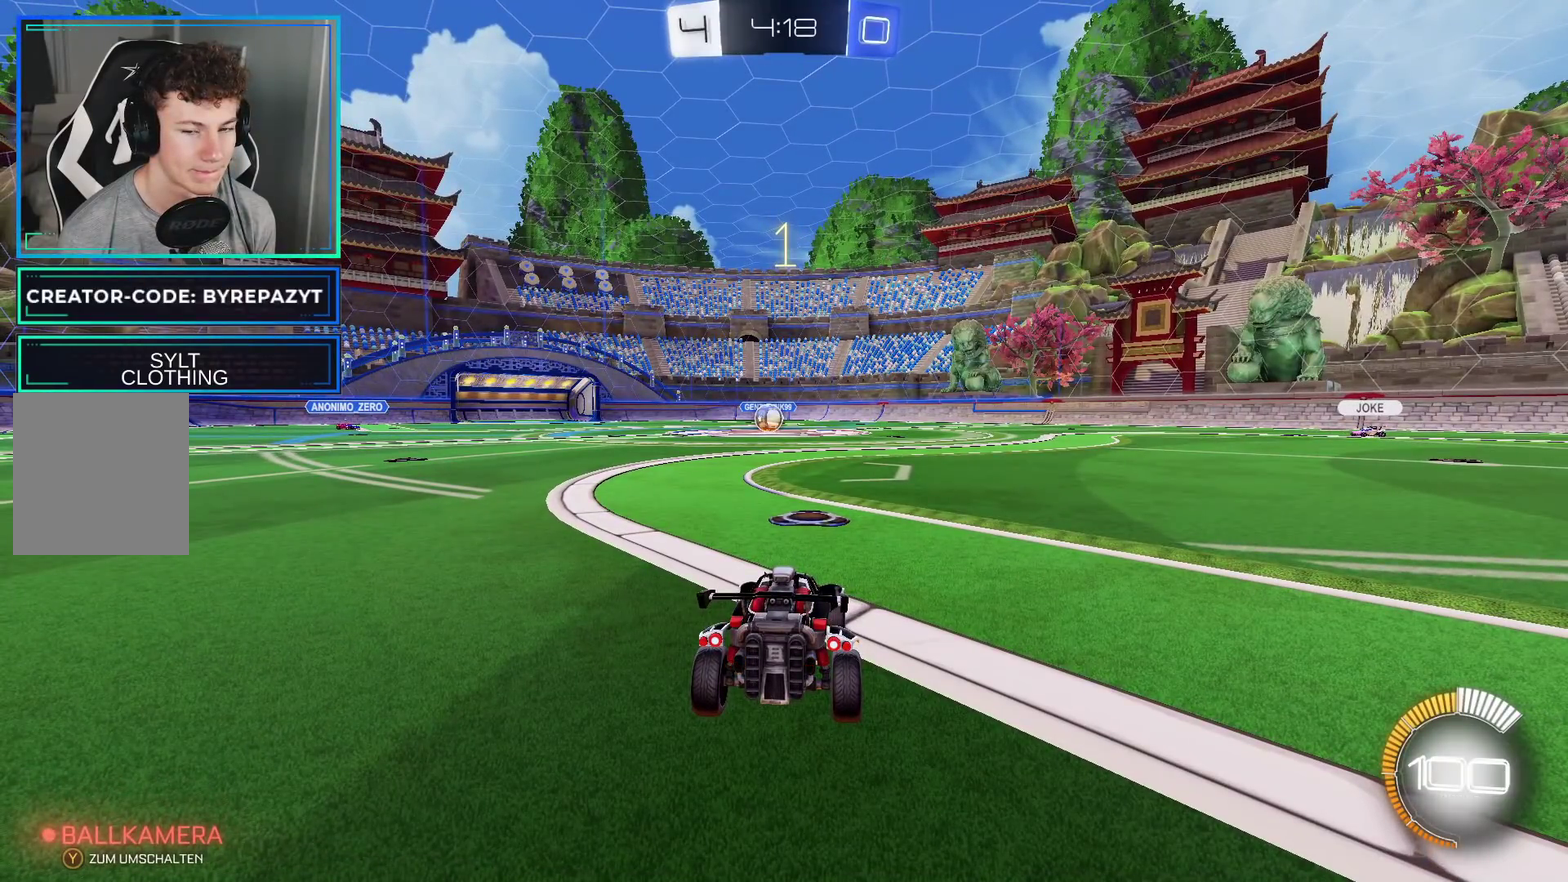
{"buttons": ["B", "R2"], "left_stick": "center", "right_stick": "center", "events": [[150, "B", "down"]]}
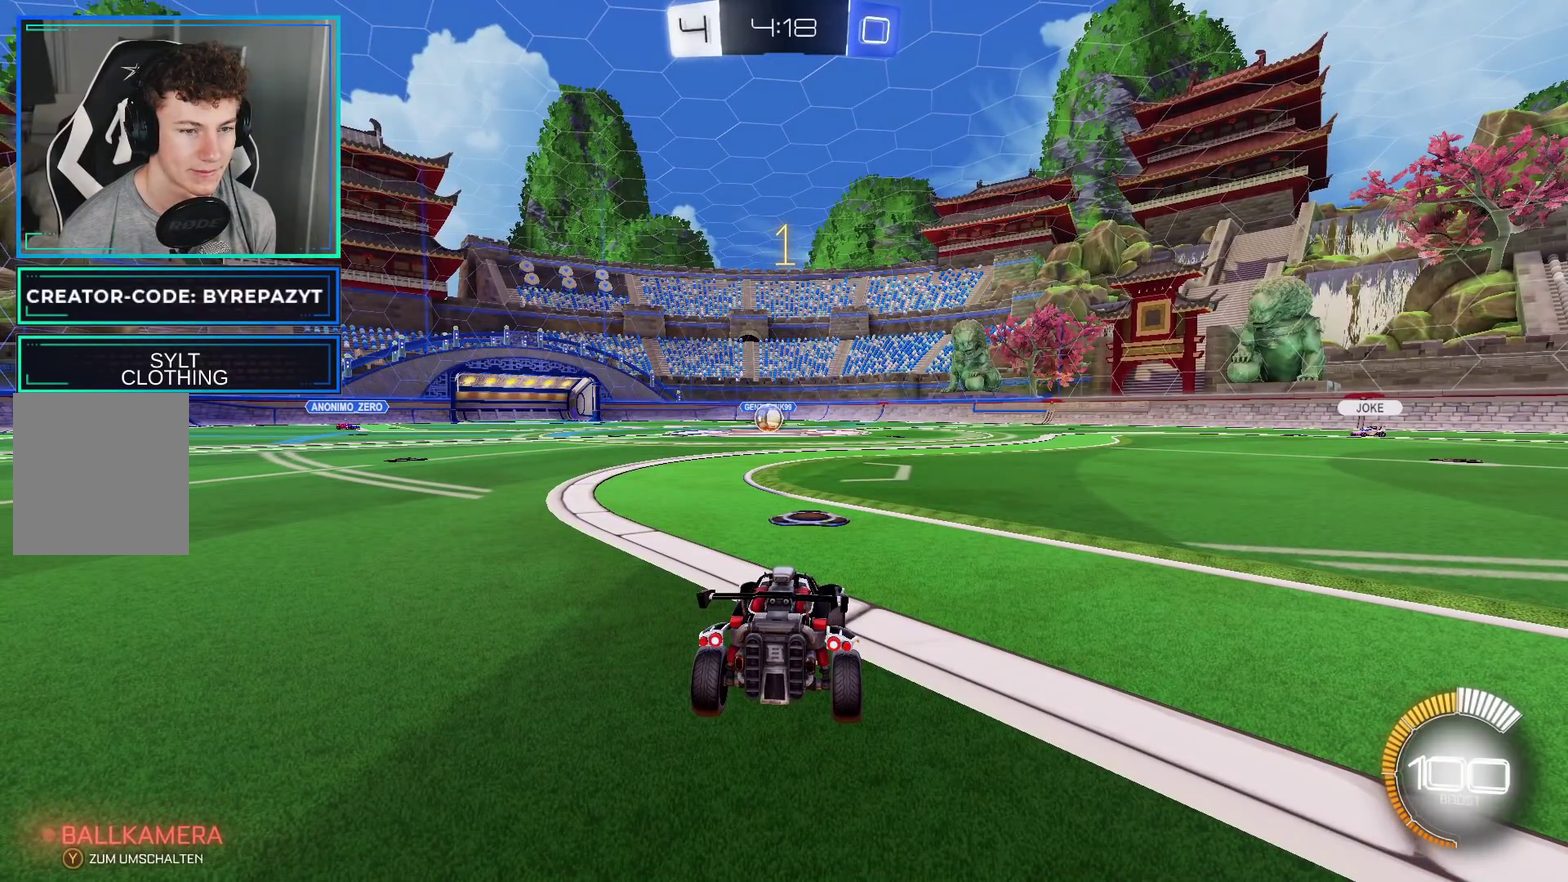
{"buttons": ["B", "R2"], "left_stick": "center", "right_stick": "center", "events": []}
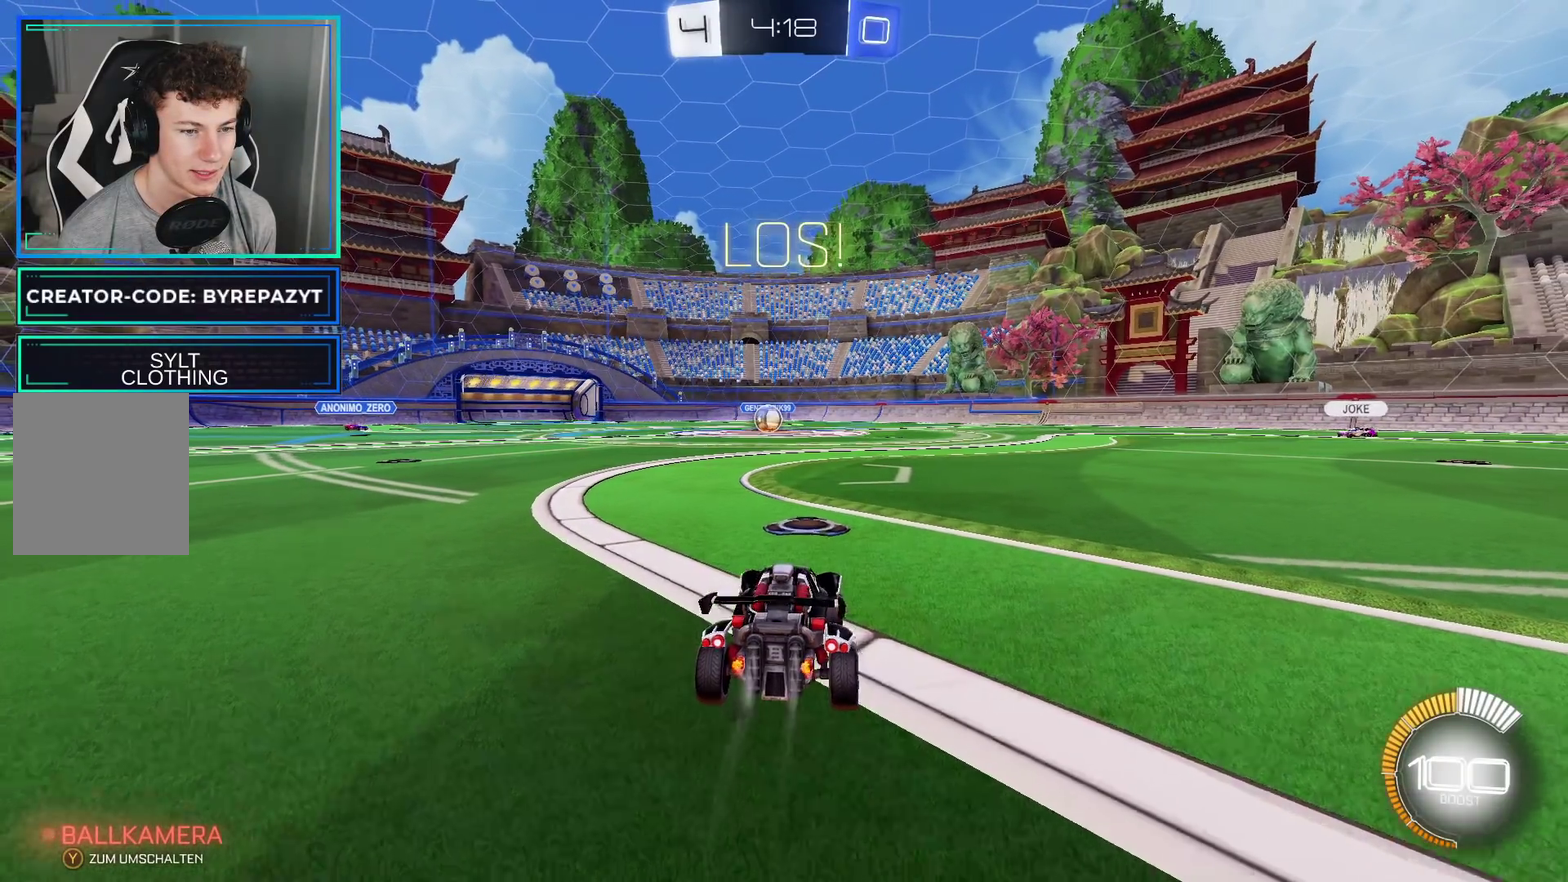
{"buttons": ["R2"], "left_stick": "center", "right_stick": "center", "events": [[500, "B", "up"]]}
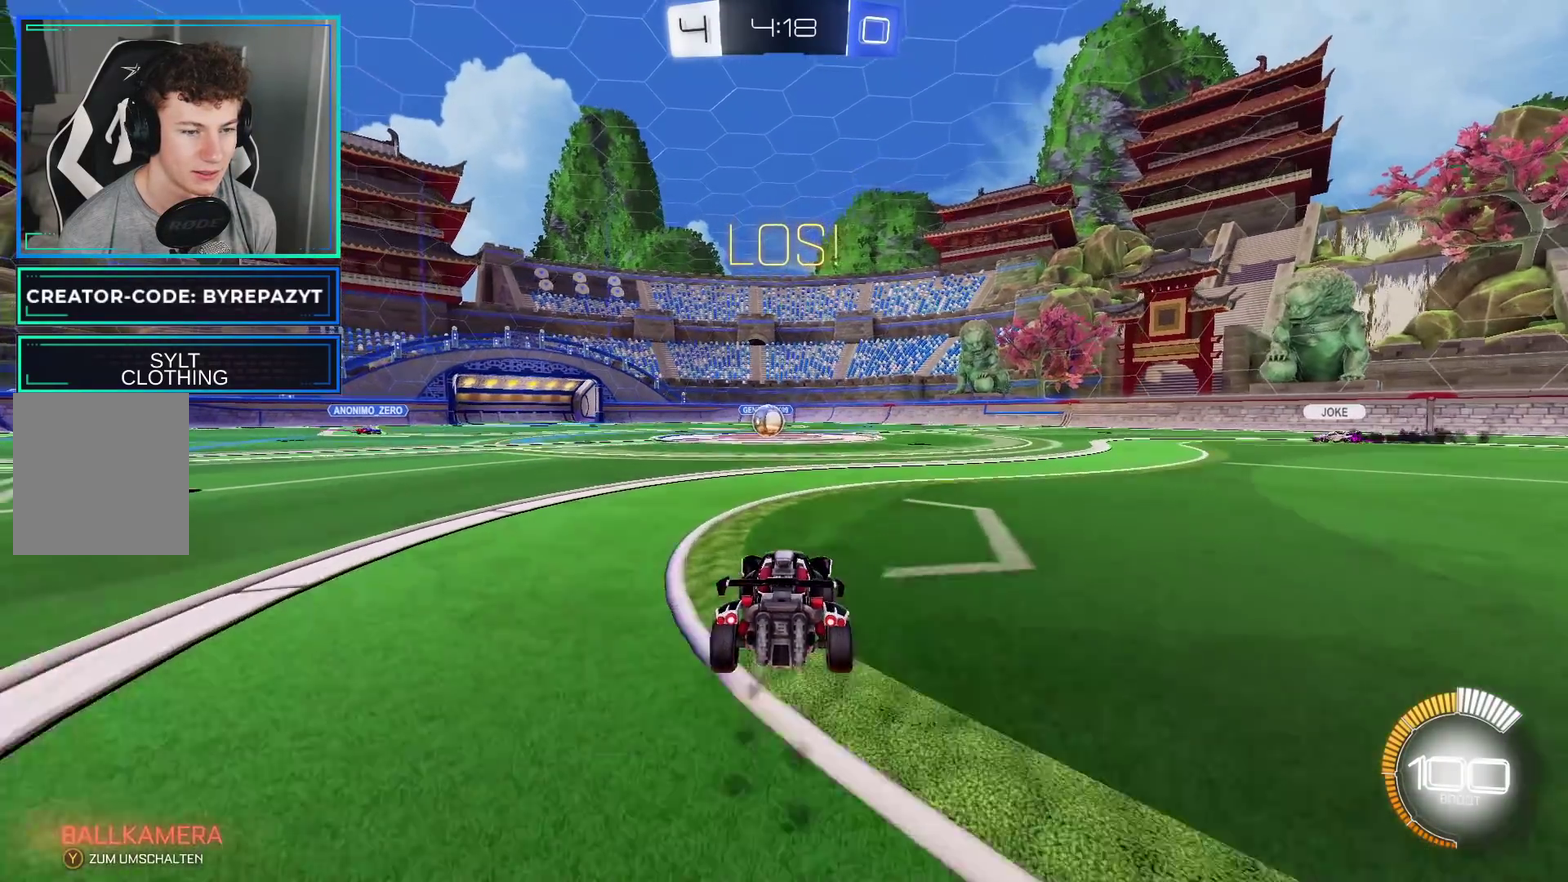
{"buttons": ["B", "R2"], "left_stick": "center", "right_stick": "center", "events": [[267, "B", "down"]]}
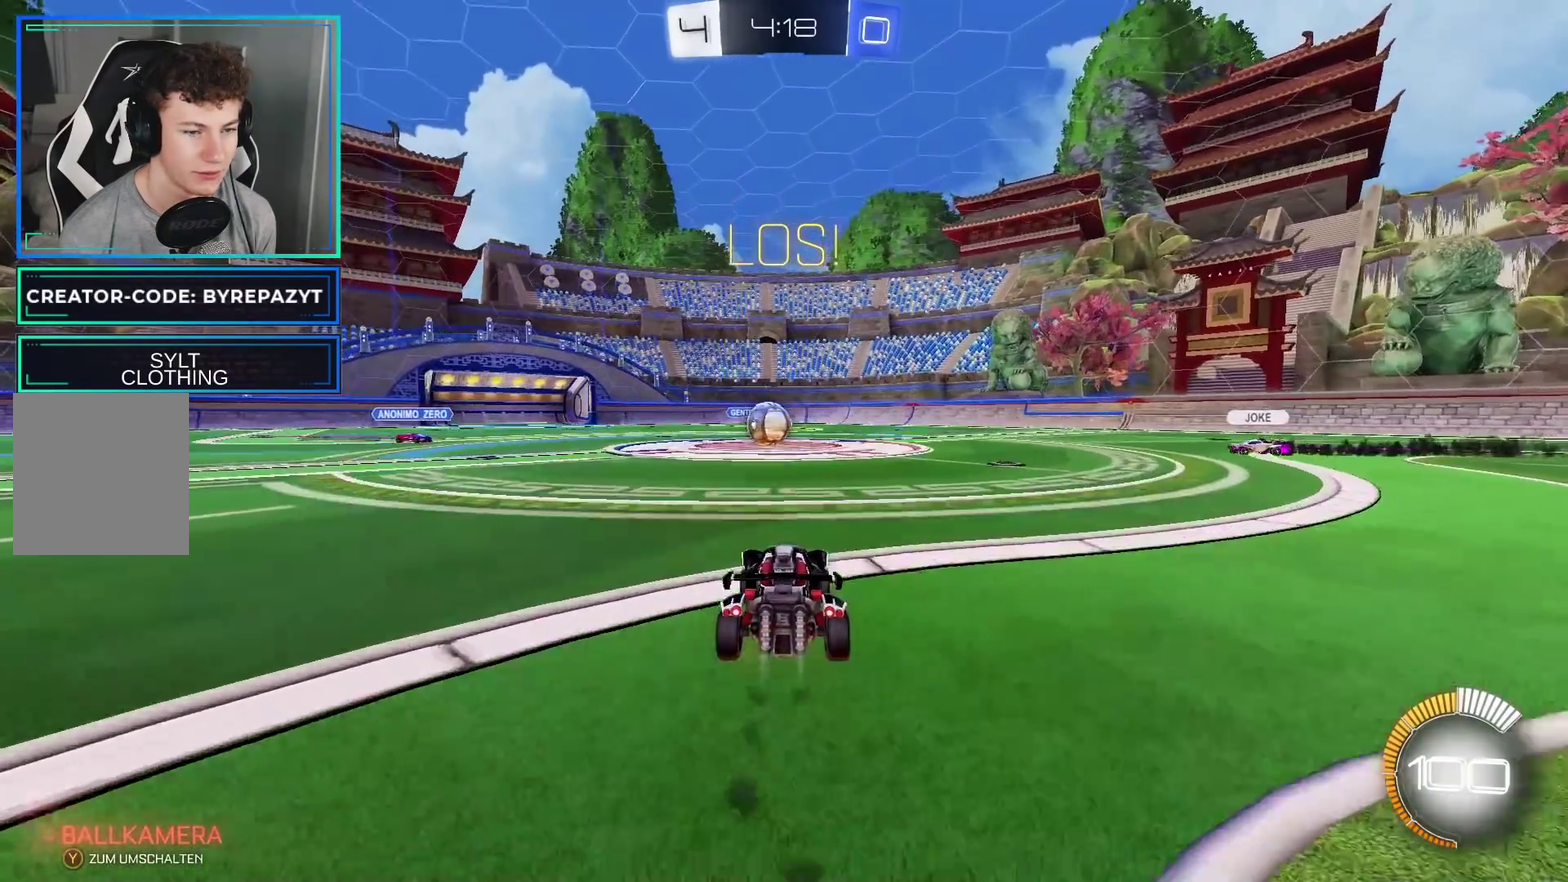
{"buttons": ["R2"], "left_stick": "up", "right_stick": "center", "events": [[333, "B", "up"], [383, "left_stick", "up"], [450, "A", "down"], [500, "A", "up"]]}
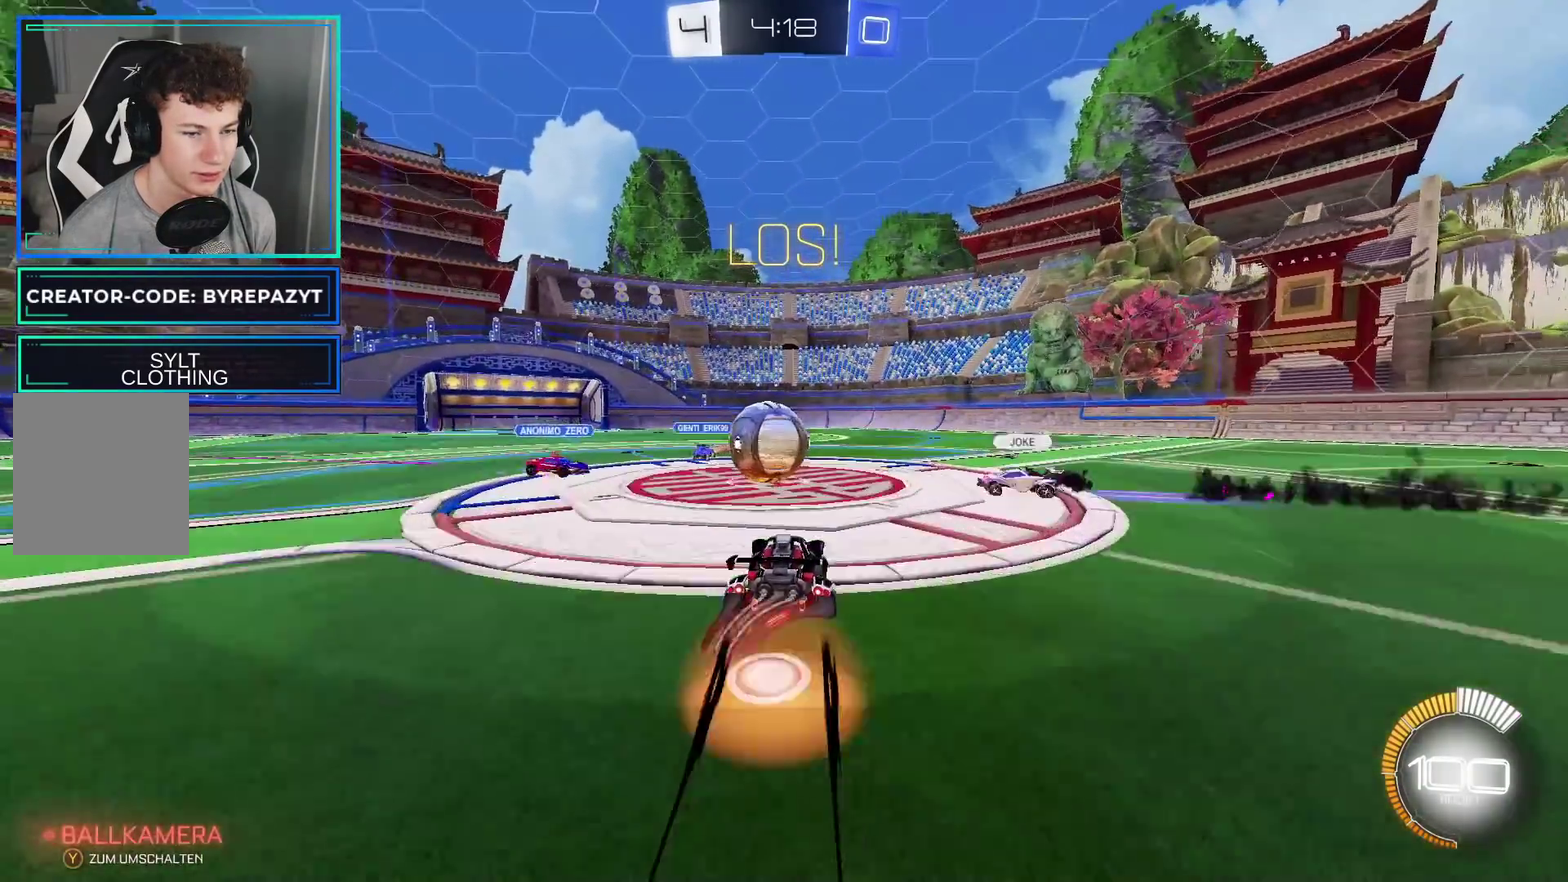
{"buttons": ["R2"], "left_stick": "center", "right_stick": "center", "events": [[83, "A", "down"], [183, "left_stick", "up-left"], [283, "A", "up"], [417, "left_stick", "center"]]}
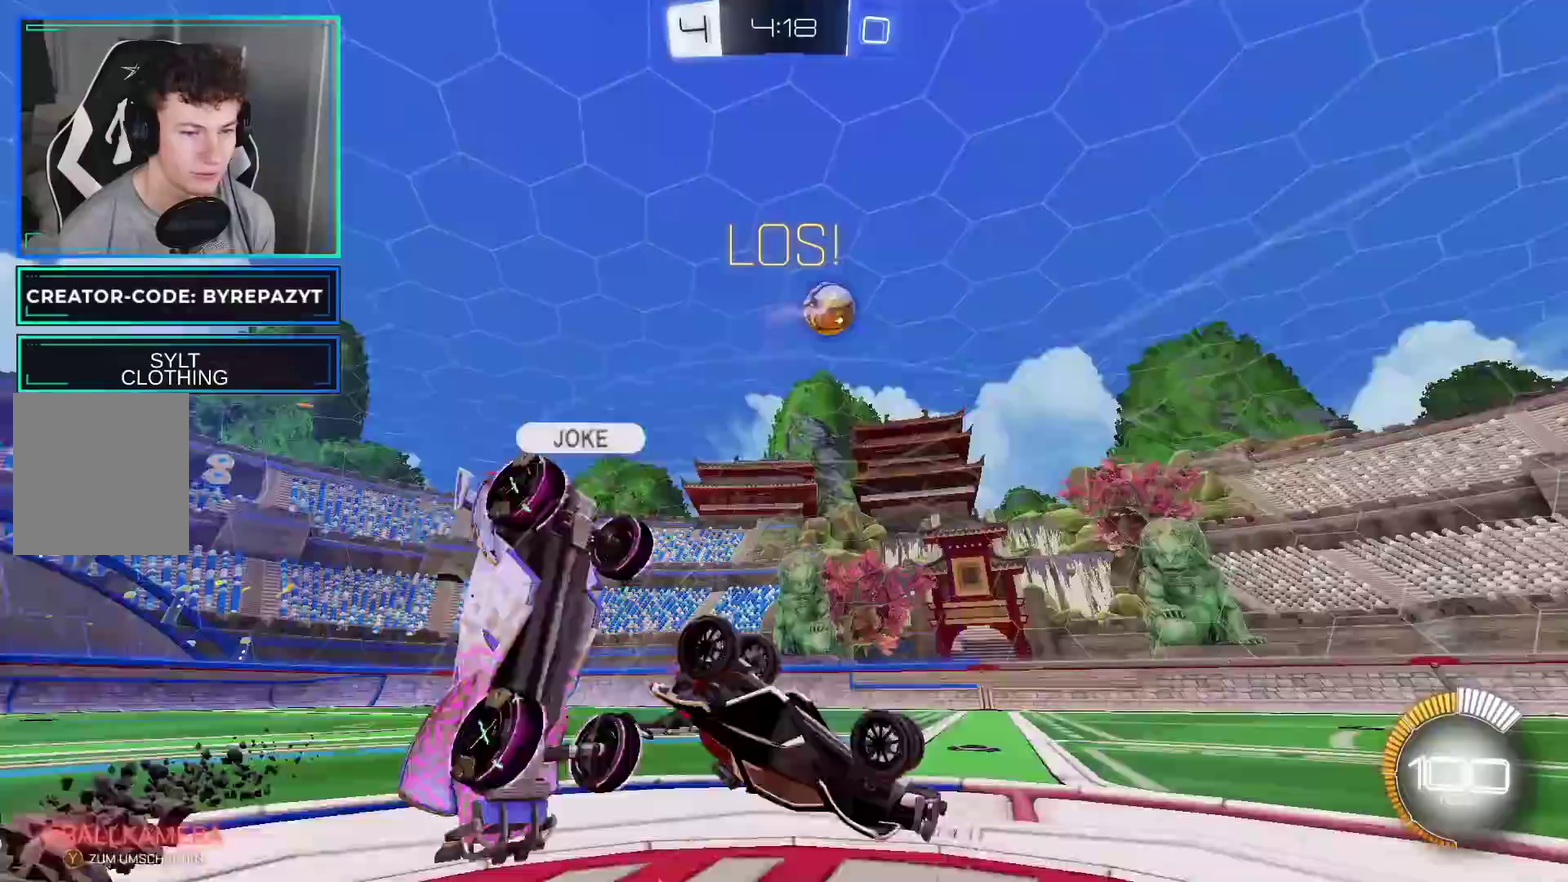
{"buttons": ["R2"], "left_stick": "center", "right_stick": "center", "events": [[317, "left_stick", "down-right"], [450, "left_stick", "center"]]}
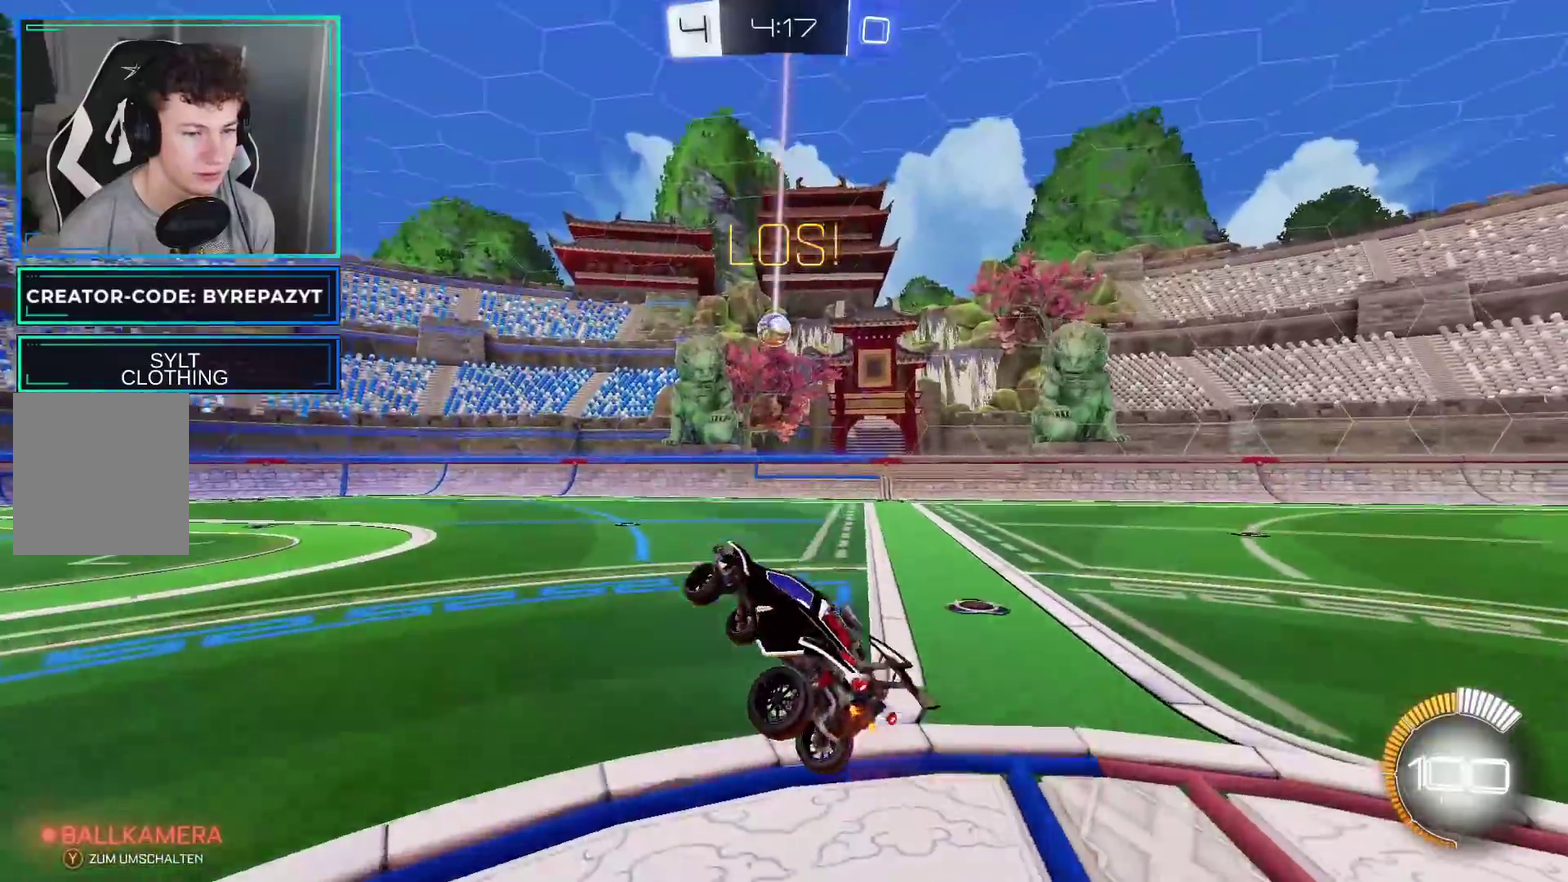
{"buttons": ["B", "R2"], "left_stick": "down-right", "right_stick": "center", "events": [[183, "left_stick", "right"], [267, "left_stick", "down-right"], [483, "B", "down"]]}
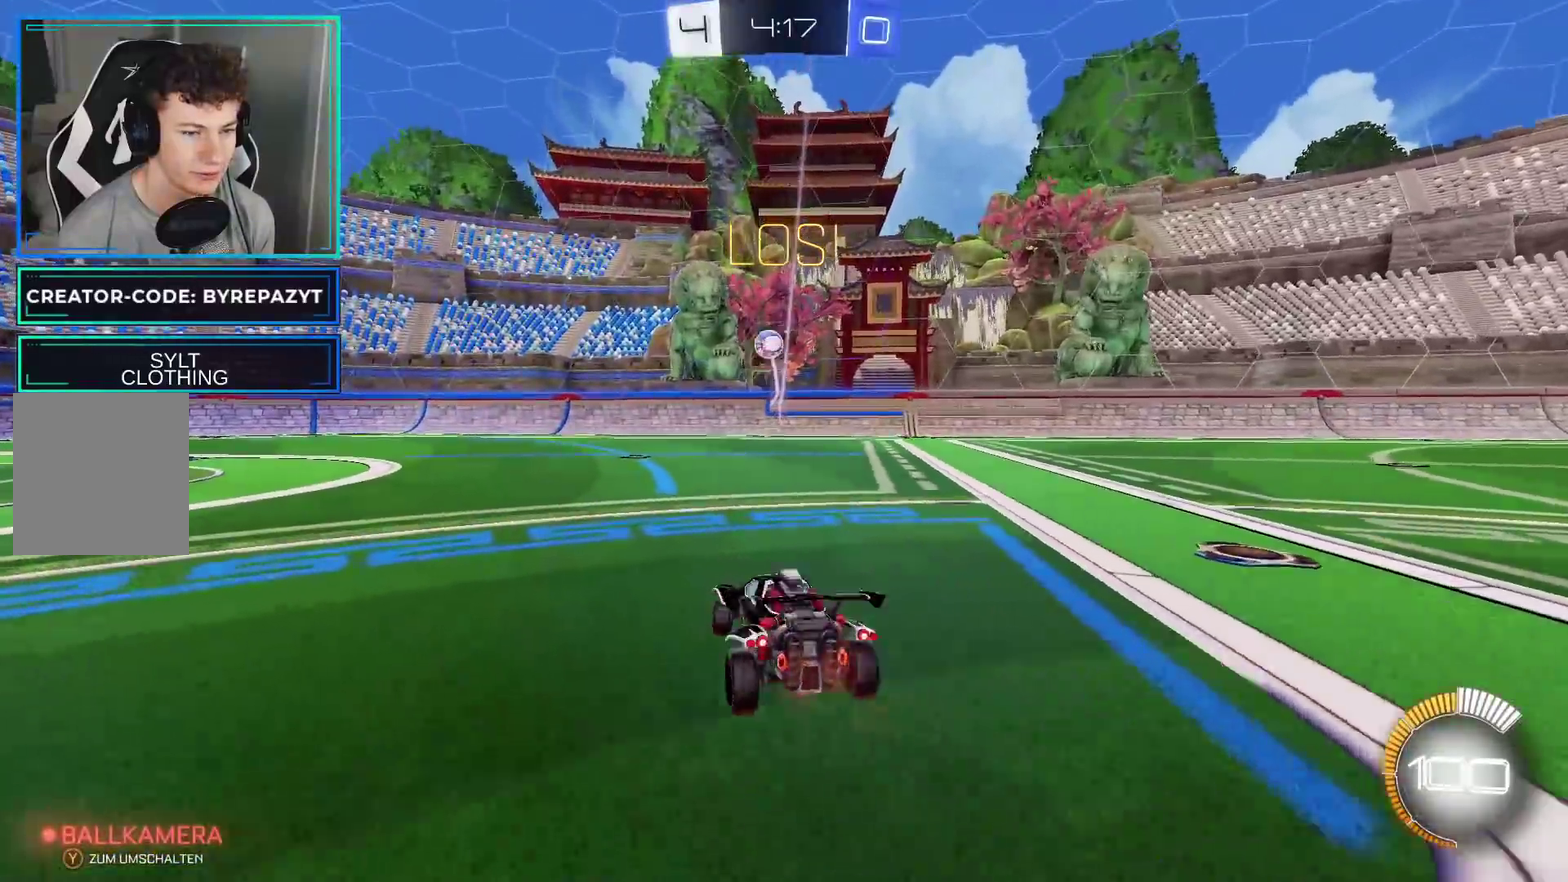
{"buttons": ["R2"], "left_stick": "left", "right_stick": "center", "events": [[17, "left_stick", "right"], [67, "left_stick", "center"], [150, "B", "up"], [183, "left_stick", "left"], [267, "X", "down"], [433, "X", "up"]]}
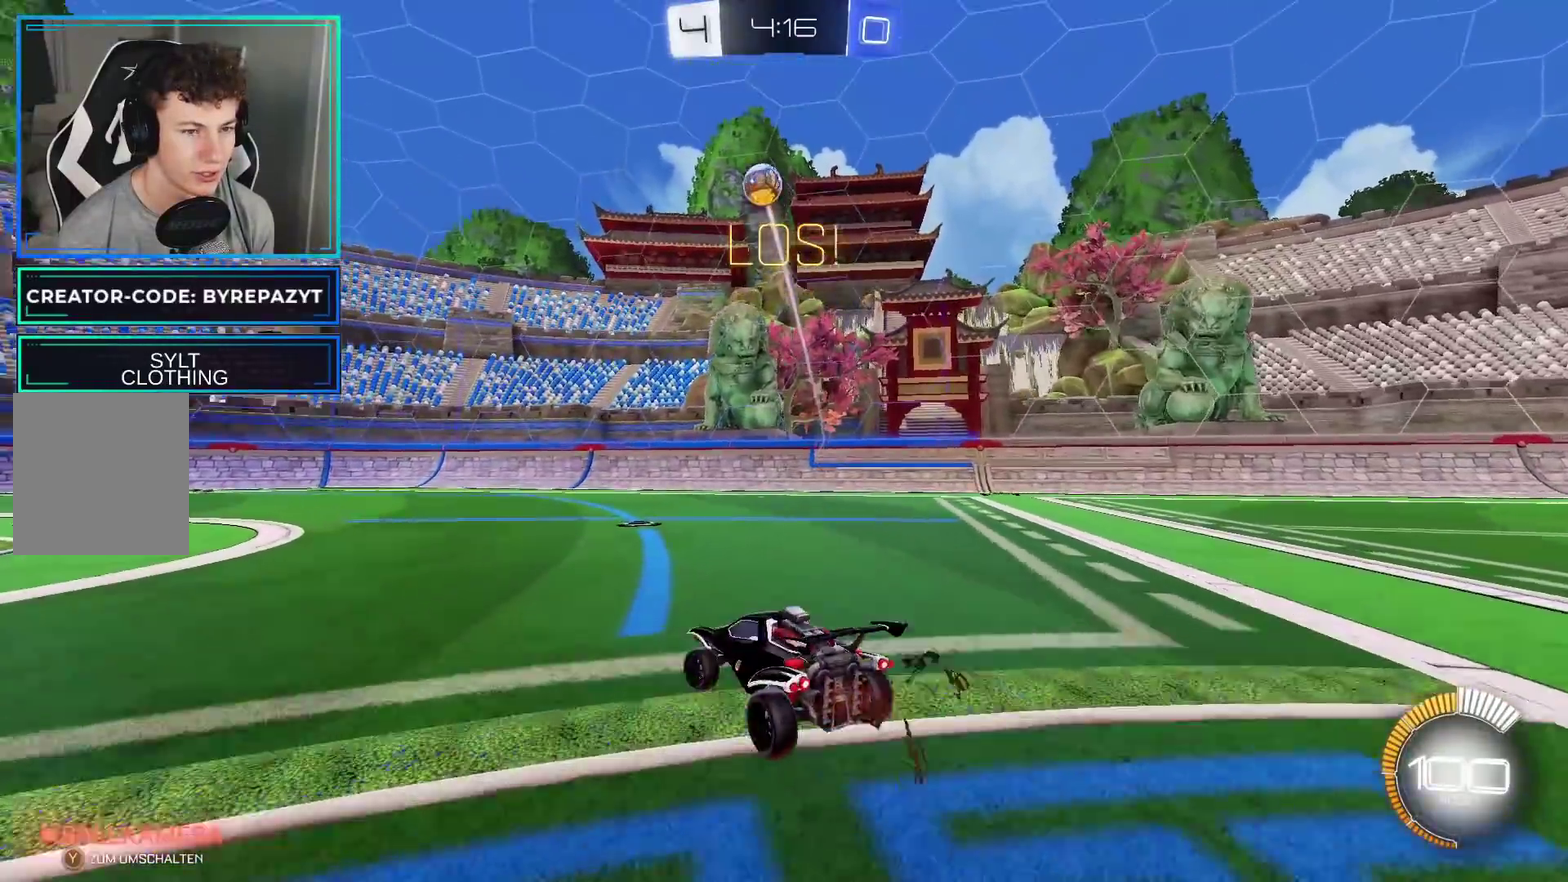
{"buttons": [], "left_stick": "right", "right_stick": "center", "events": [[217, "L2", "down"], [217, "R2", "up"], [317, "left_stick", "center"], [383, "left_stick", "right"], [400, "L2", "up"]]}
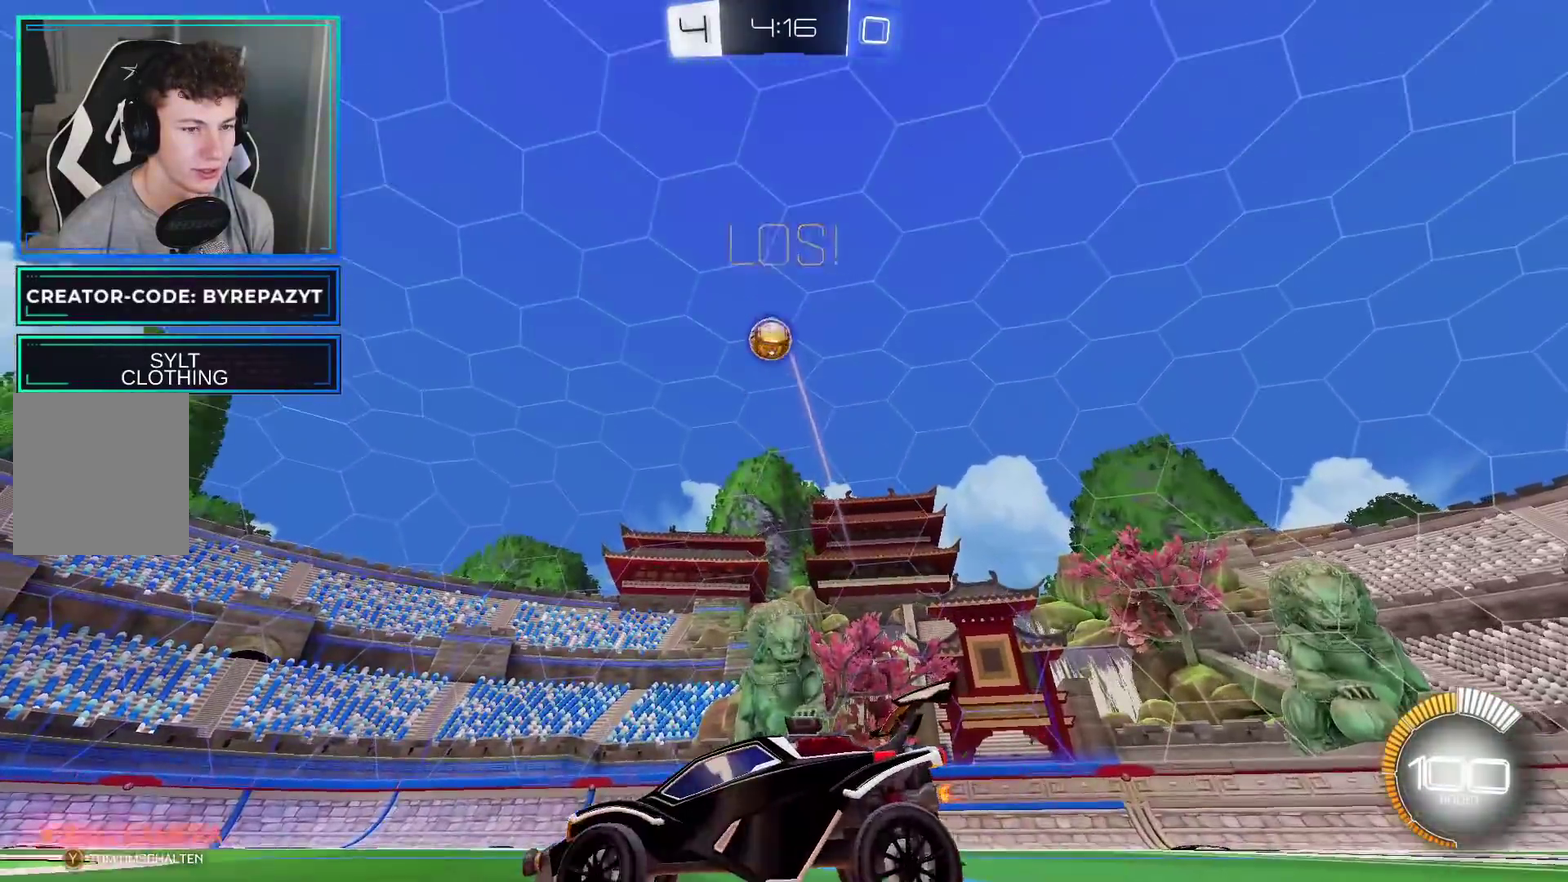
{"buttons": ["B", "R2"], "left_stick": "right", "right_stick": "center", "events": [[83, "R2", "down"], [83, "left_stick", "center"], [150, "left_stick", "right"], [400, "B", "down"]]}
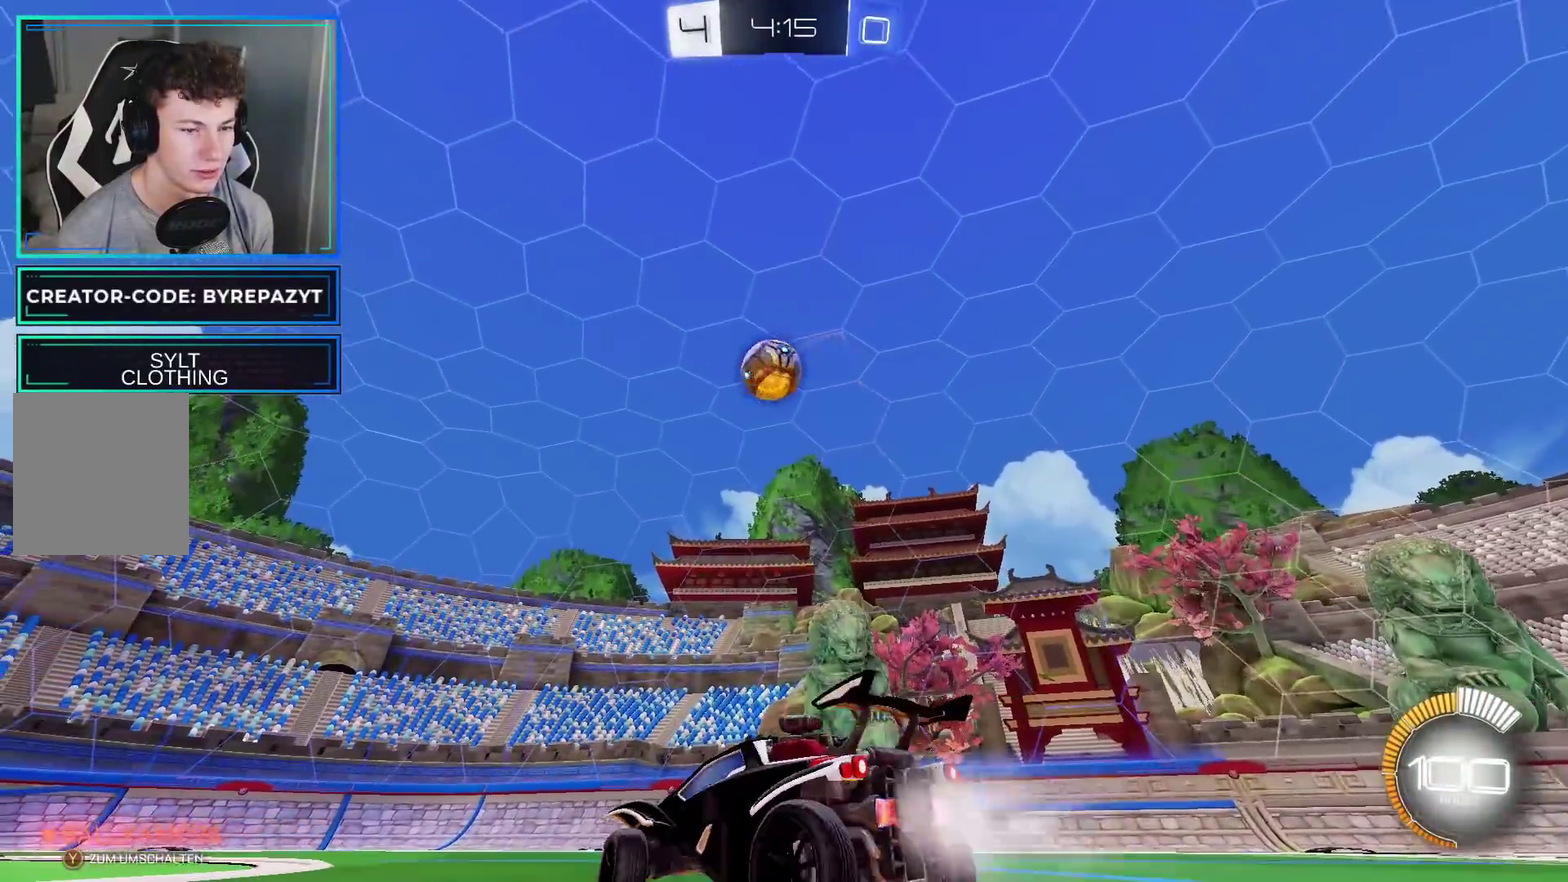
{"buttons": [], "left_stick": "down-left", "right_stick": "center", "events": [[50, "B", "up"], [183, "left_stick", "center"], [233, "R2", "up"], [300, "left_stick", "down-left"]]}
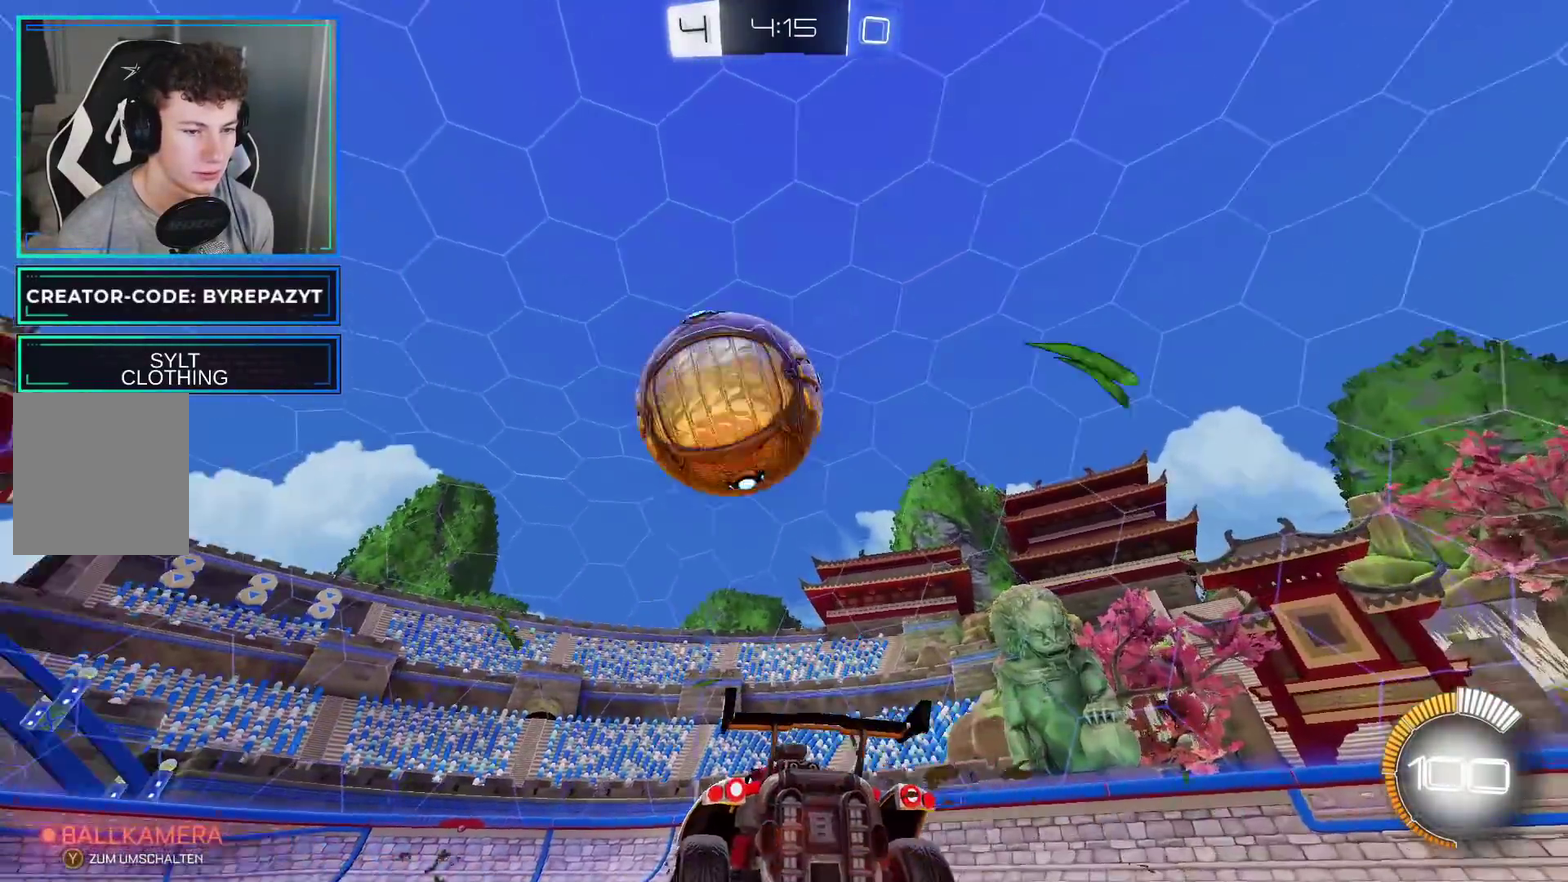
{"buttons": ["B", "R2"], "left_stick": "left", "right_stick": "center"}
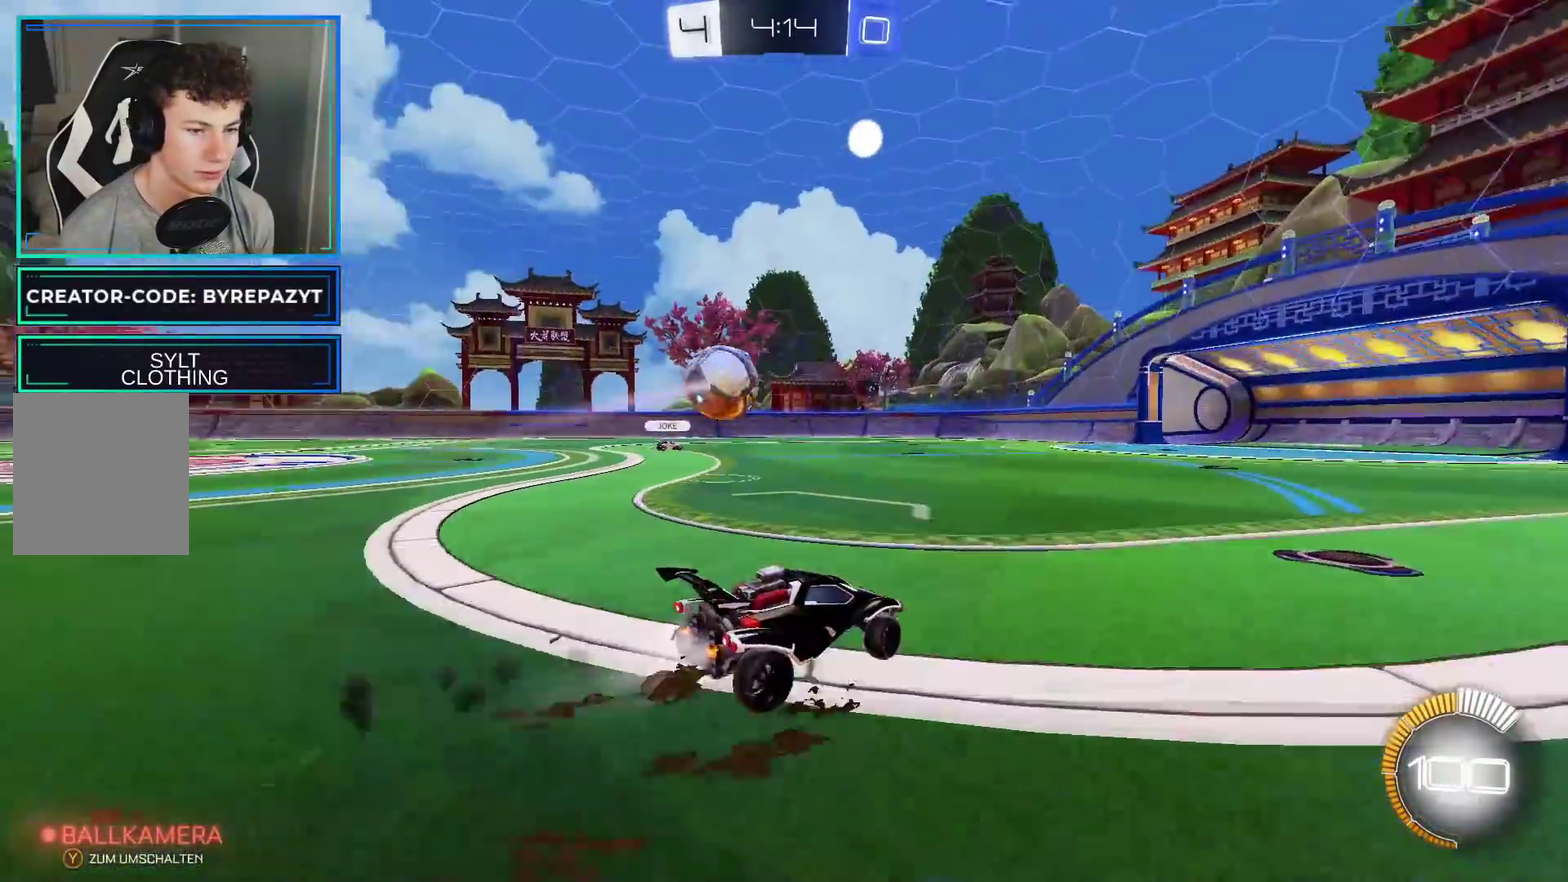
{"buttons": ["R2"], "left_stick": "down-left", "right_stick": "center", "events": [[17, "left_stick", "down-left"], [300, "B", "up"]]}